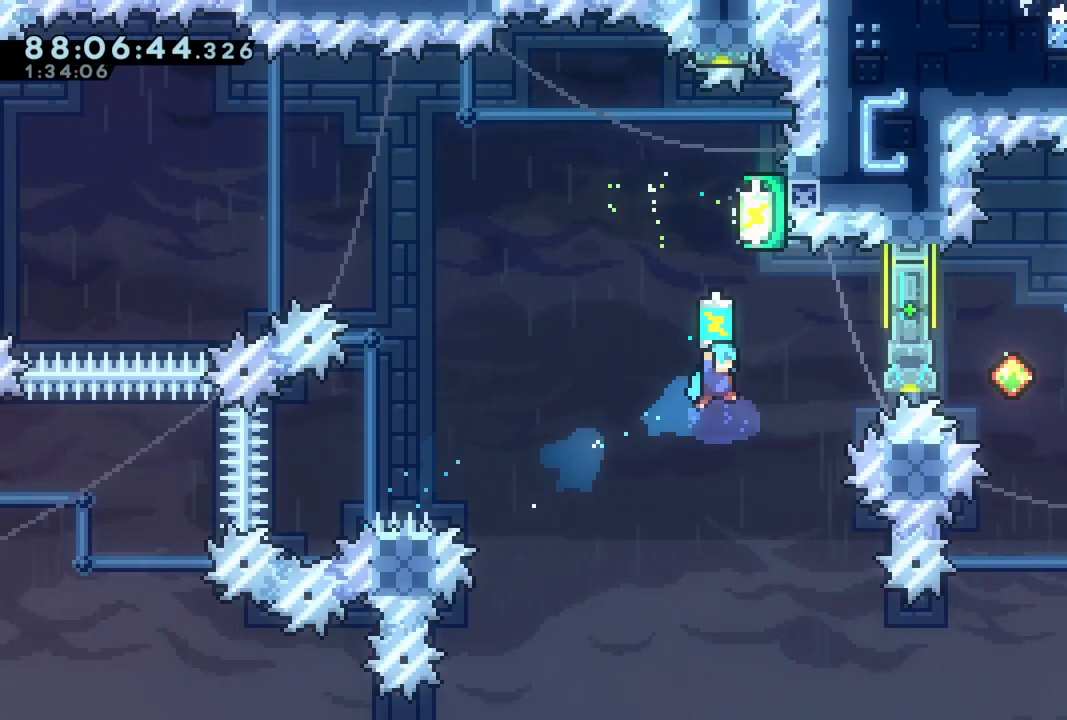
Gameplay with a controller (Xbox layout); each line is a JSON object with the inputs held at the frame after it. "events" lists button and stick changes between this image and that frame as [ms after this image, input, new state], when the widget could be followed in between. Not read: right_stick.
{"buttons": ["A", "X", "R2", "DPAD_UP", "DPAD_RIGHT"], "left_stick": "center", "events": []}
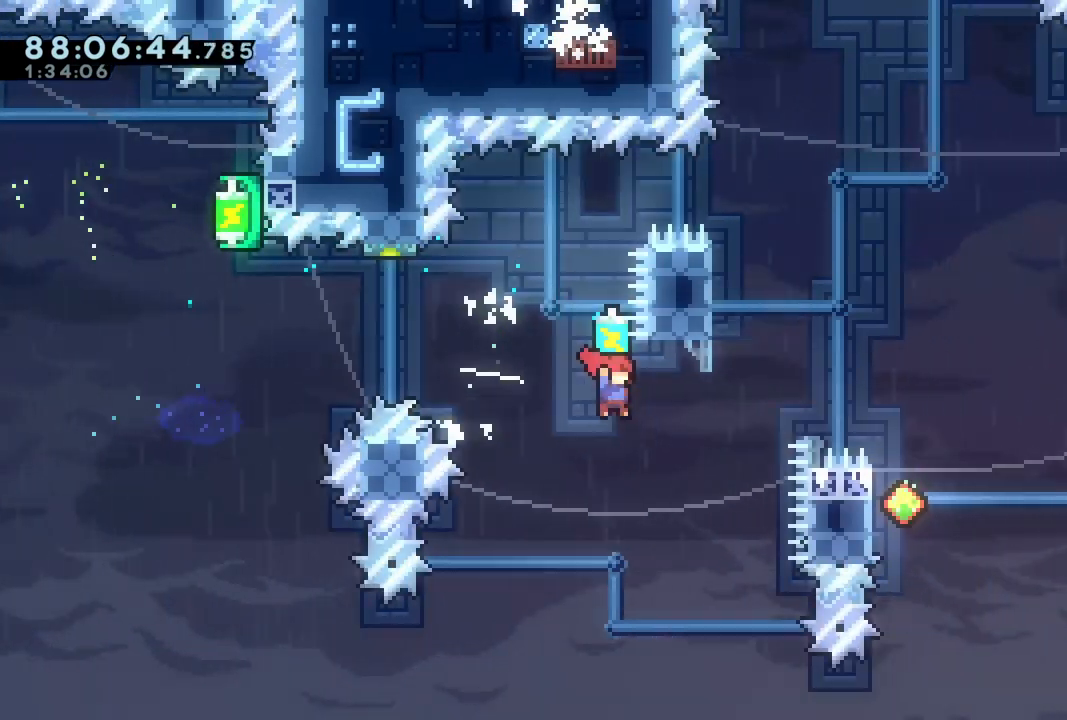
{"buttons": ["X", "R2", "DPAD_UP"], "left_stick": "center", "events": [[167, "A", "up"], [183, "X", "up"], [200, "R2", "up"], [233, "DPAD_RIGHT", "up"], [283, "X", "down"], [317, "R2", "down"]]}
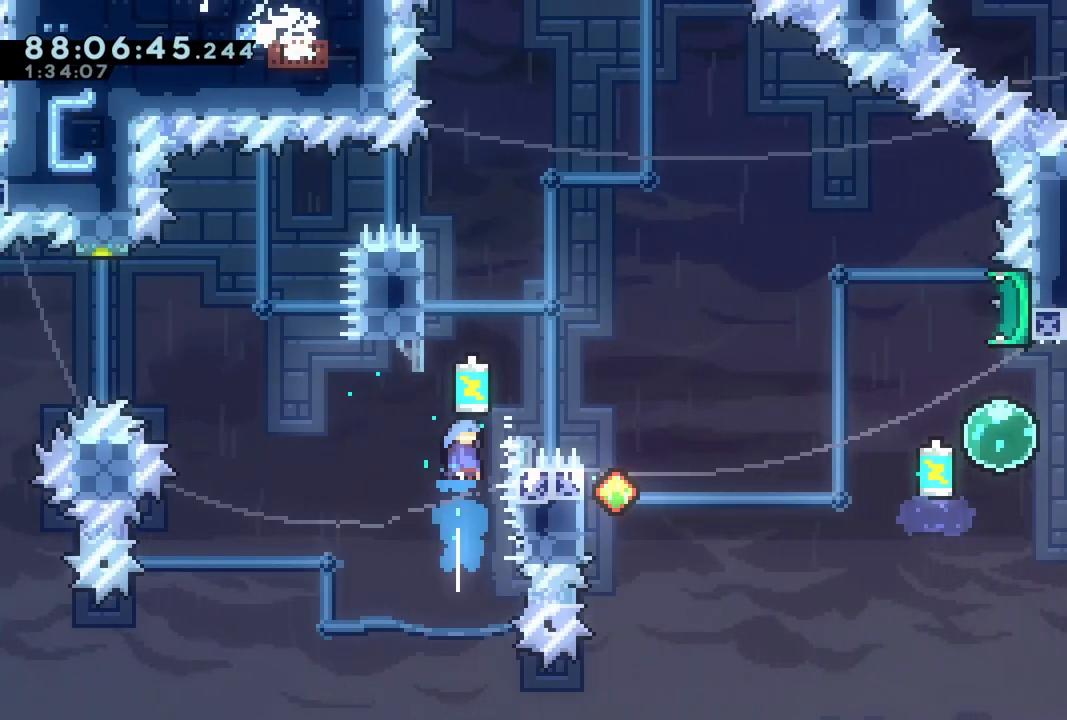
{"buttons": ["A", "R2", "DPAD_RIGHT"], "left_stick": "center", "events": [[250, "X", "up"], [283, "DPAD_LEFT", "down"], [450, "A", "down"], [467, "DPAD_LEFT", "up"], [467, "DPAD_UP", "up"], [483, "DPAD_RIGHT", "down"]]}
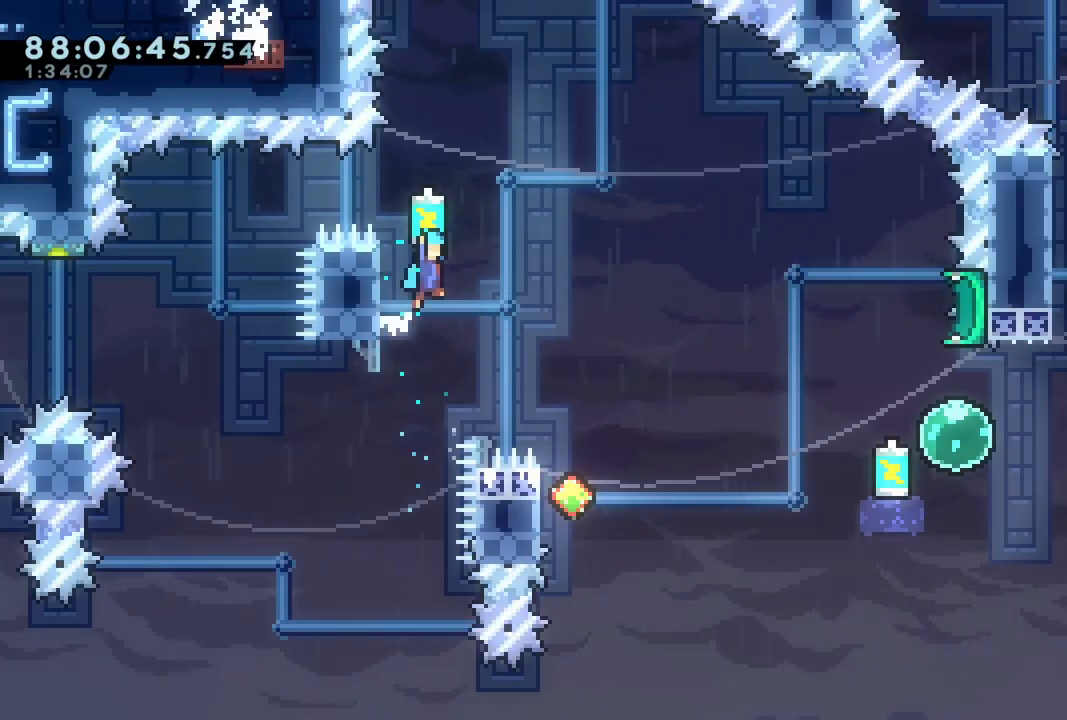
{"buttons": ["A", "R2"], "left_stick": "center", "events": [[483, "DPAD_RIGHT", "up"]]}
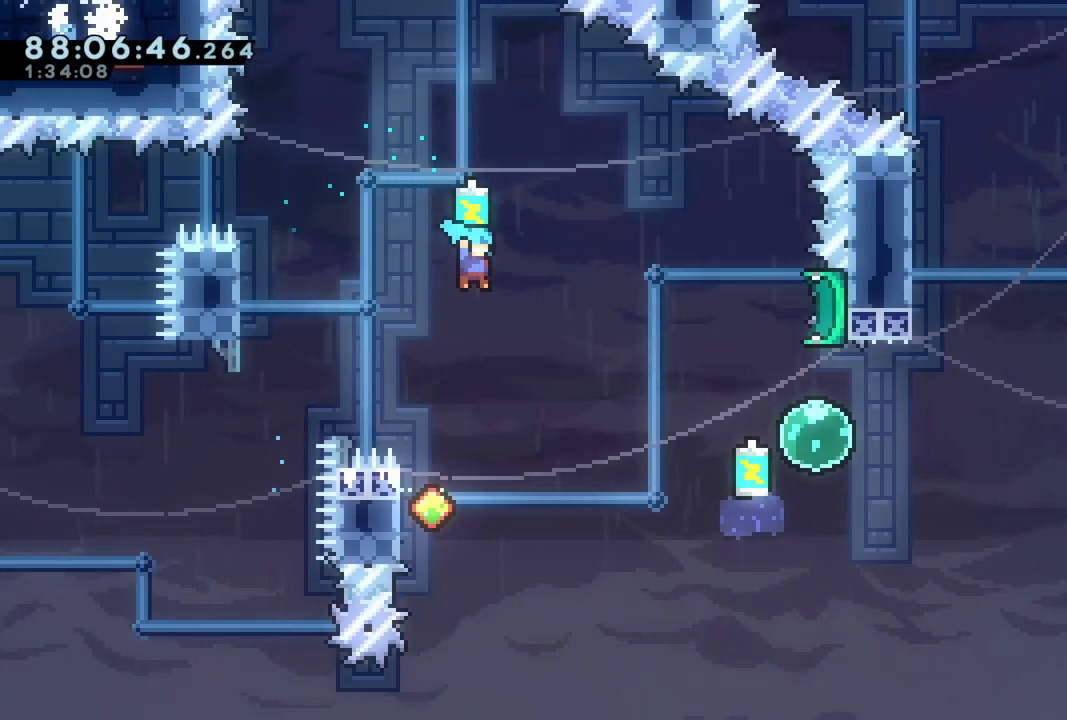
{"buttons": ["A", "R2"], "left_stick": "center", "events": [[183, "DPAD_LEFT", "down"], [417, "A", "up"], [450, "DPAD_LEFT", "up"], [500, "A", "down"]]}
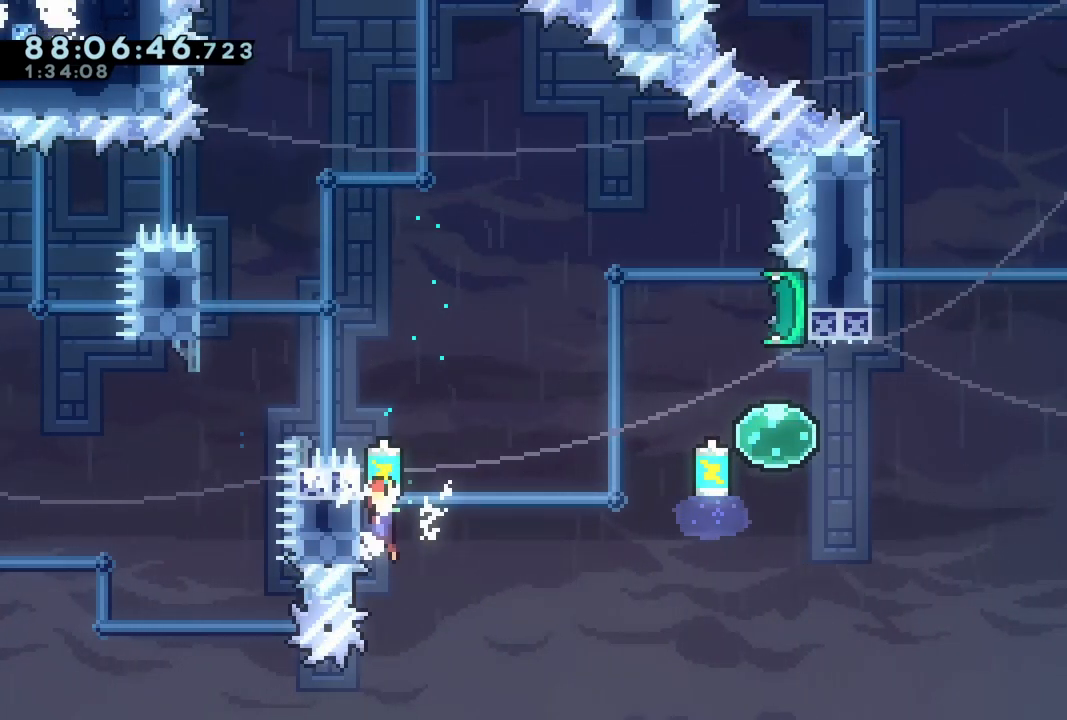
{"buttons": ["R2"], "left_stick": "center", "events": [[117, "DPAD_LEFT", "down"], [333, "A", "up"], [433, "DPAD_LEFT", "up"]]}
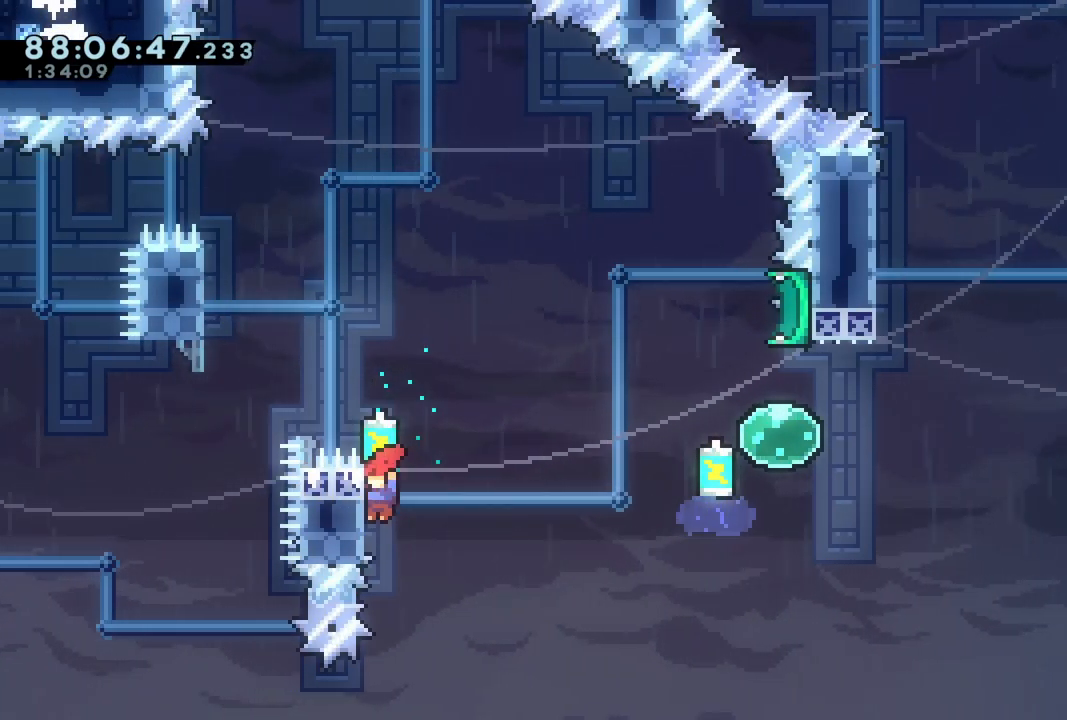
{"buttons": ["A", "R2", "DPAD_RIGHT"], "left_stick": "center", "events": [[17, "A", "down"], [33, "DPAD_RIGHT", "down"]]}
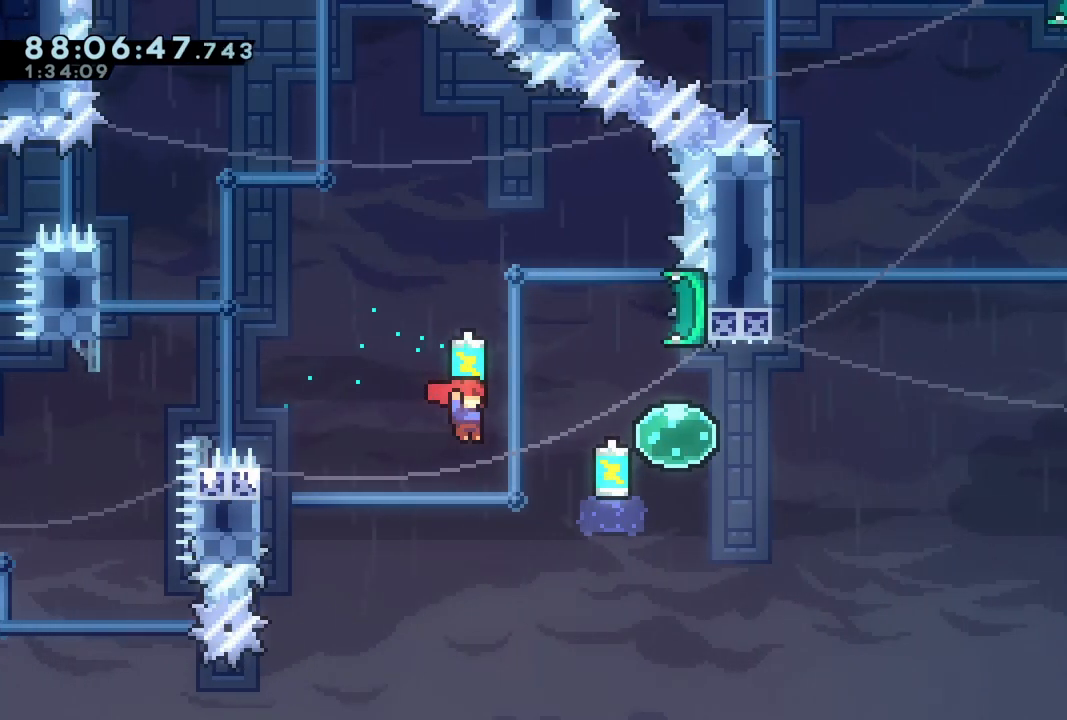
{"buttons": ["X", "R2", "DPAD_UP", "DPAD_RIGHT"], "left_stick": "center", "events": [[83, "DPAD_UP", "down"], [83, "R2", "up"], [100, "A", "up"], [183, "X", "down"], [200, "A", "down"], [200, "R2", "down"], [233, "A", "up"]]}
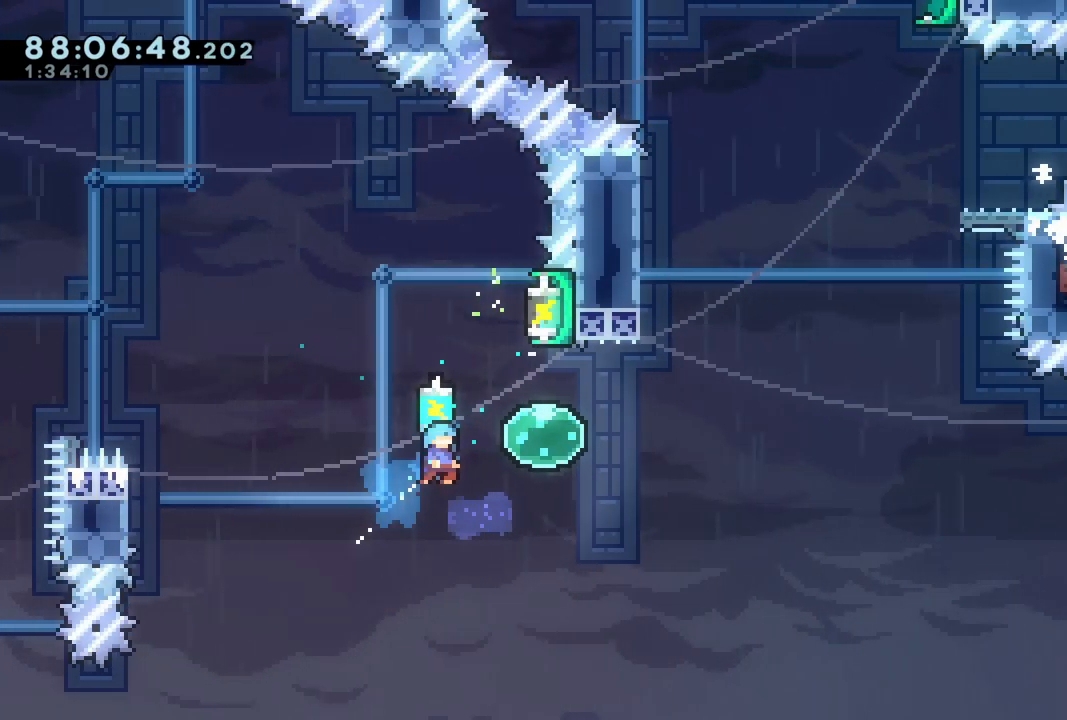
{"buttons": ["R2", "DPAD_UP"], "left_stick": "center", "events": [[233, "X", "up"], [500, "DPAD_RIGHT", "up"]]}
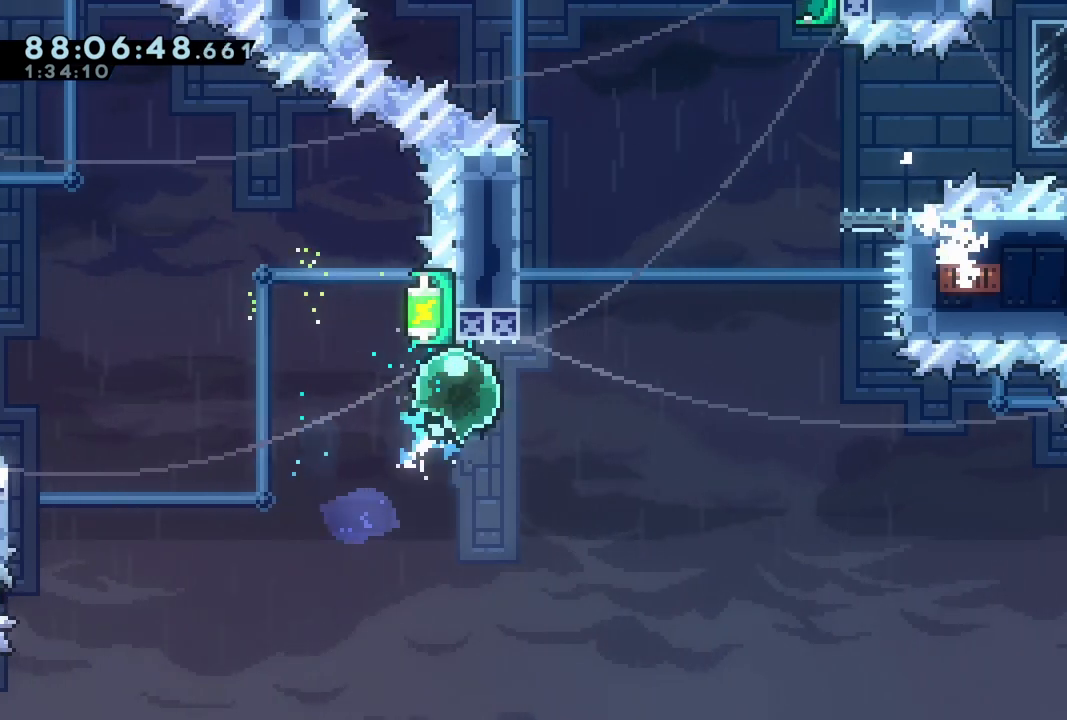
{"buttons": ["A", "R2", "DPAD_LEFT"], "left_stick": "center", "events": [[17, "DPAD_UP", "up"], [117, "A", "down"], [233, "DPAD_LEFT", "down"]]}
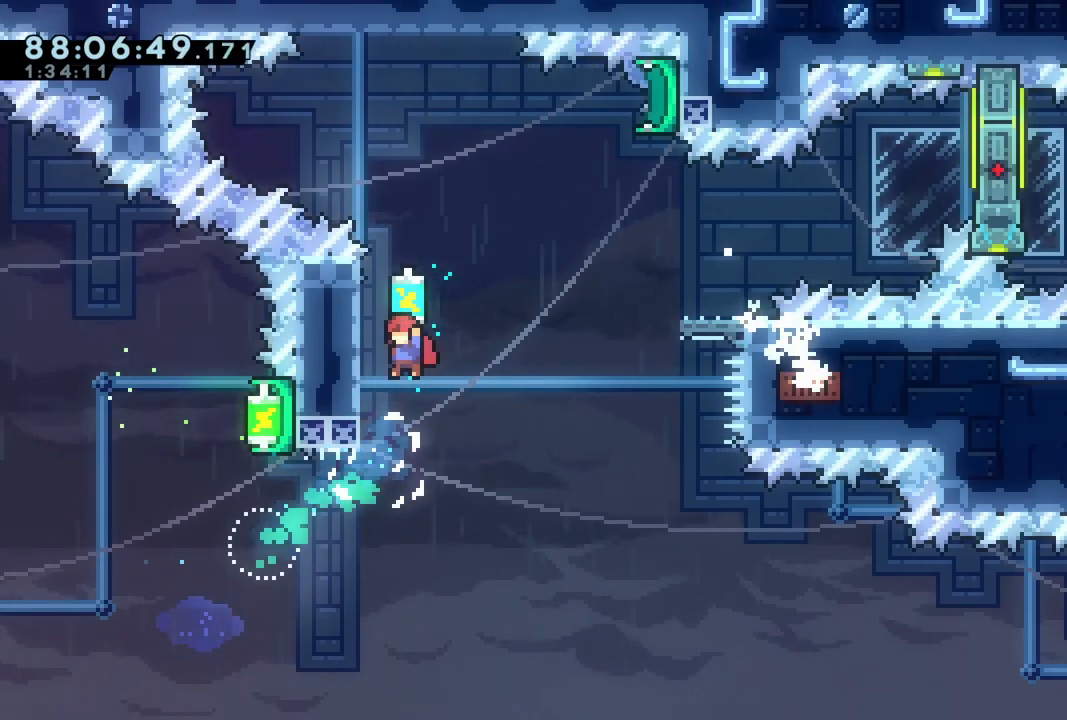
{"buttons": ["A", "R2", "DPAD_LEFT"], "left_stick": "center", "events": [[50, "DPAD_LEFT", "up"], [83, "A", "up"], [167, "A", "down"], [267, "DPAD_LEFT", "down"]]}
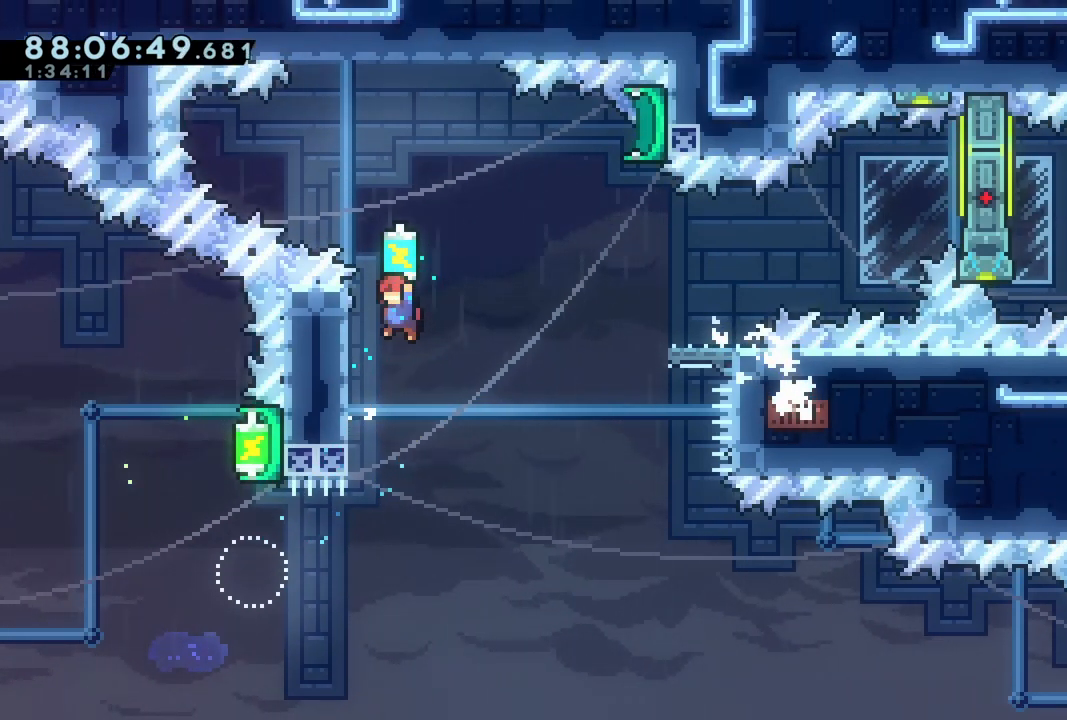
{"buttons": ["A", "R2", "DPAD_LEFT"], "left_stick": "center", "events": [[100, "A", "up"], [150, "DPAD_LEFT", "up"], [233, "A", "down"], [300, "DPAD_LEFT", "down"], [317, "DPAD_DOWN", "down"], [333, "DPAD_DOWN", "up"]]}
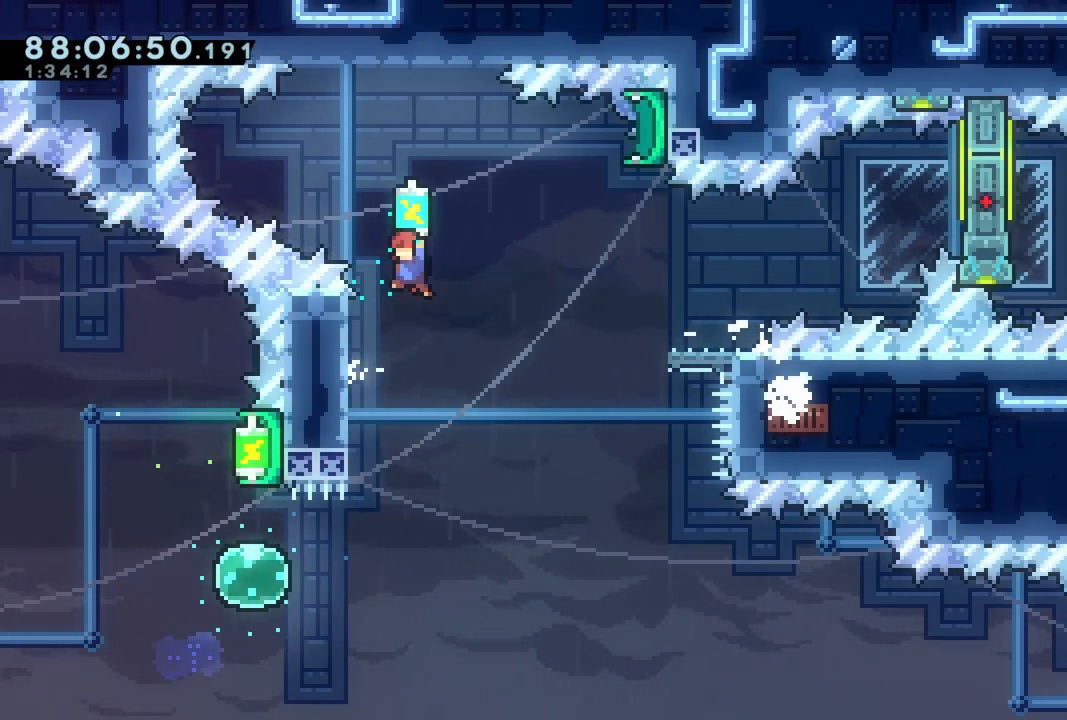
{"buttons": ["A", "R2", "DPAD_UP", "DPAD_LEFT"], "left_stick": "center"}
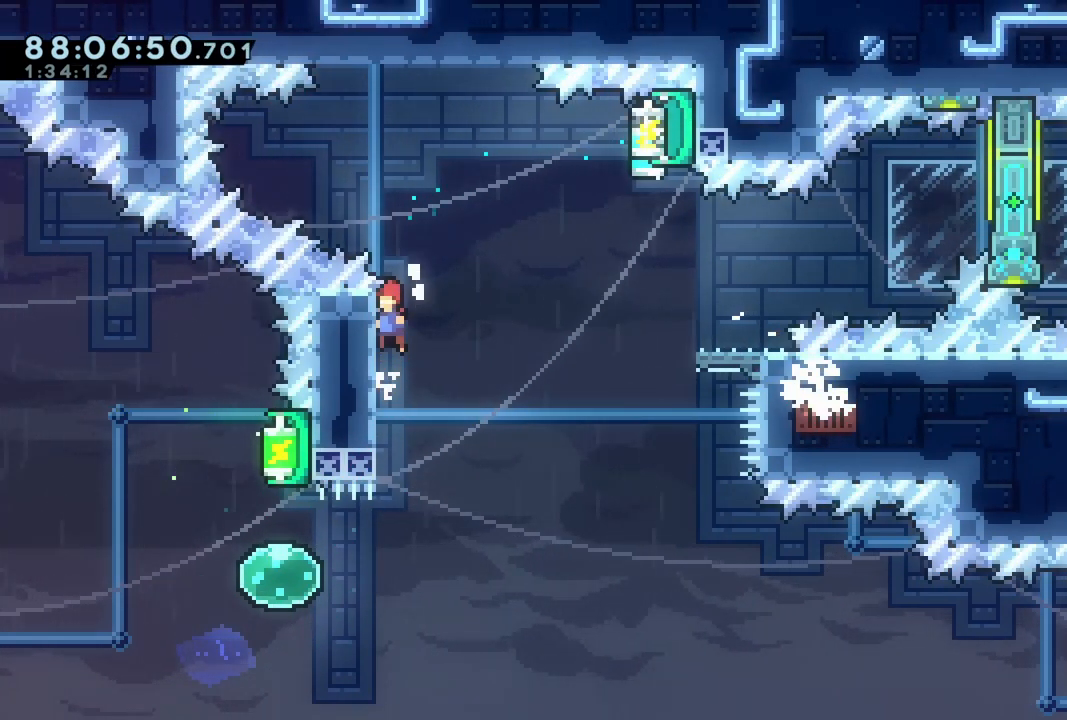
{"buttons": ["R2"], "left_stick": "center", "events": [[67, "DPAD_UP", "up"], [133, "DPAD_LEFT", "up"], [200, "A", "up"]]}
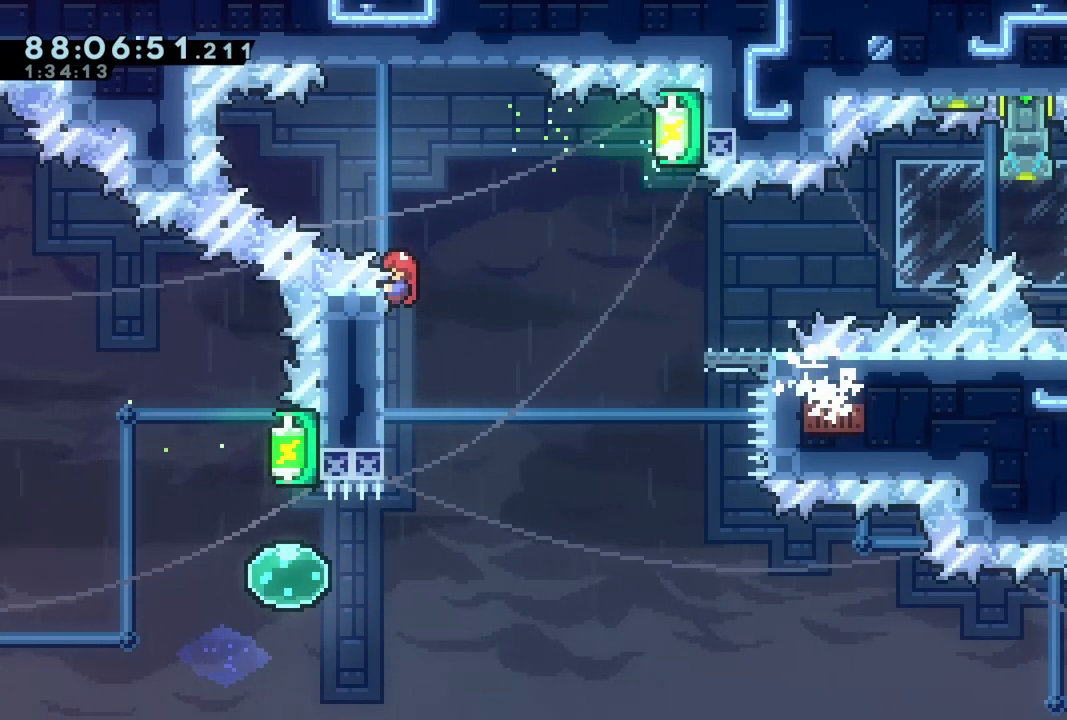
{"buttons": ["R2"], "left_stick": "center", "events": [[67, "DPAD_DOWN", "down"], [183, "DPAD_DOWN", "up"]]}
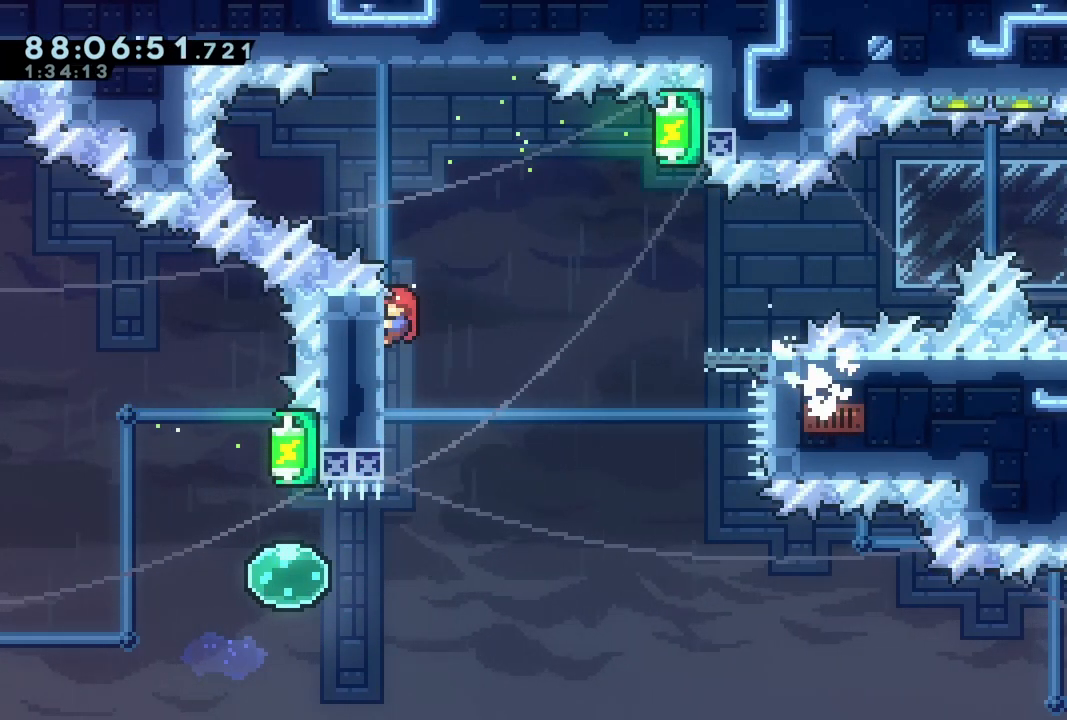
{"buttons": ["R2"], "left_stick": "center", "events": [[100, "DPAD_DOWN", "down"], [183, "DPAD_DOWN", "up"], [433, "DPAD_UP", "down"], [467, "DPAD_UP", "up"]]}
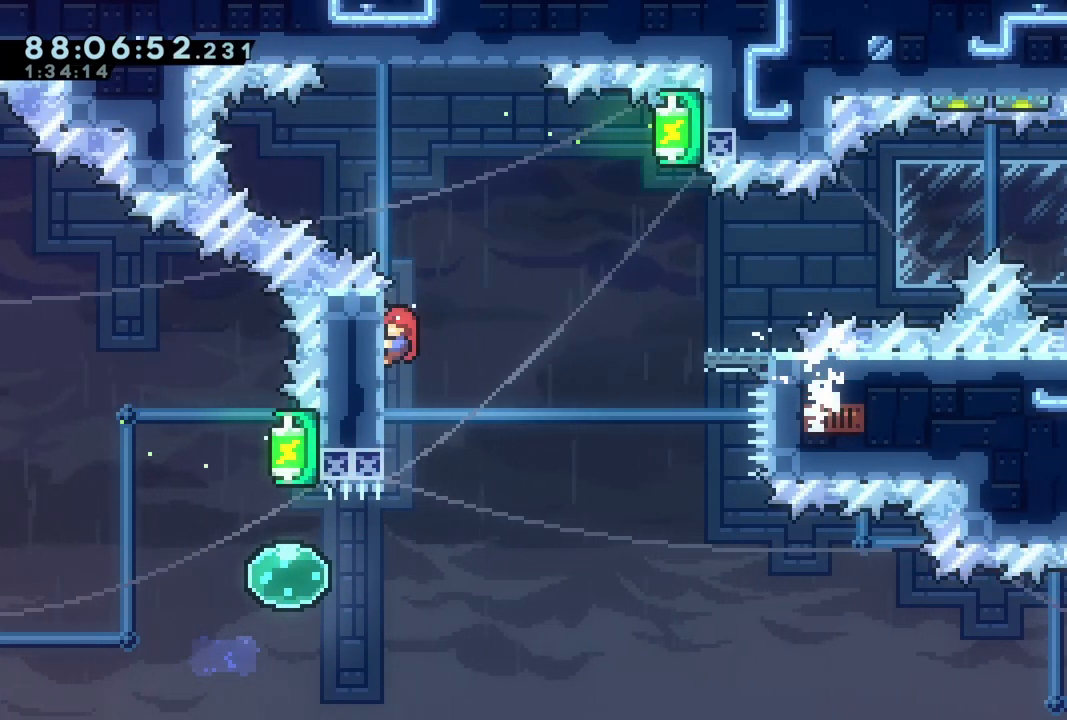
{"buttons": ["R2"], "left_stick": "center", "events": [[283, "DPAD_UP", "down"], [317, "DPAD_UP", "up"]]}
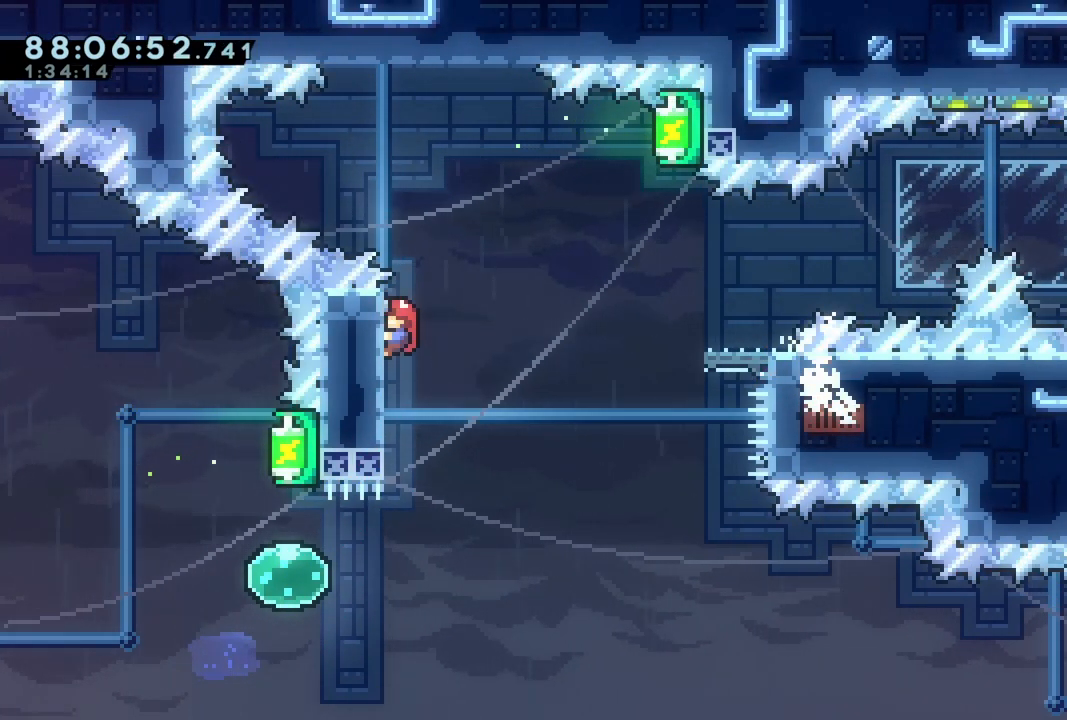
{"buttons": ["A", "R2", "DPAD_RIGHT"], "left_stick": "center", "events": [[267, "DPAD_RIGHT", "down"], [333, "A", "down"]]}
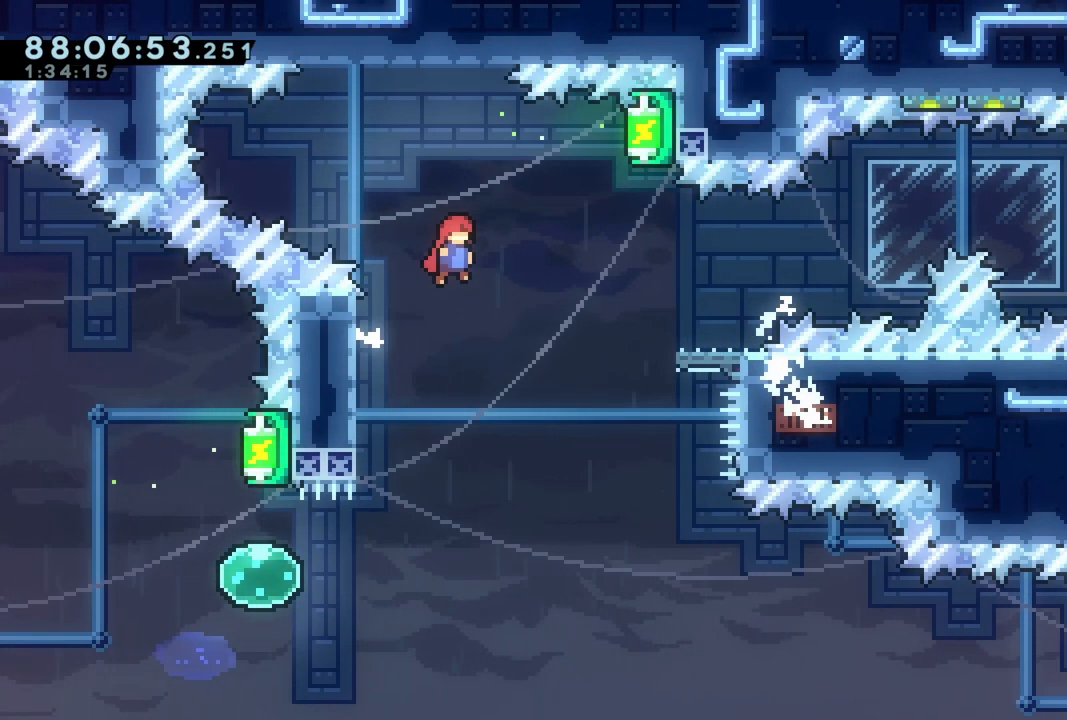
{"buttons": ["R2", "DPAD_RIGHT"], "left_stick": "center", "events": [[133, "A", "up"], [383, "X", "down"], [483, "X", "up"]]}
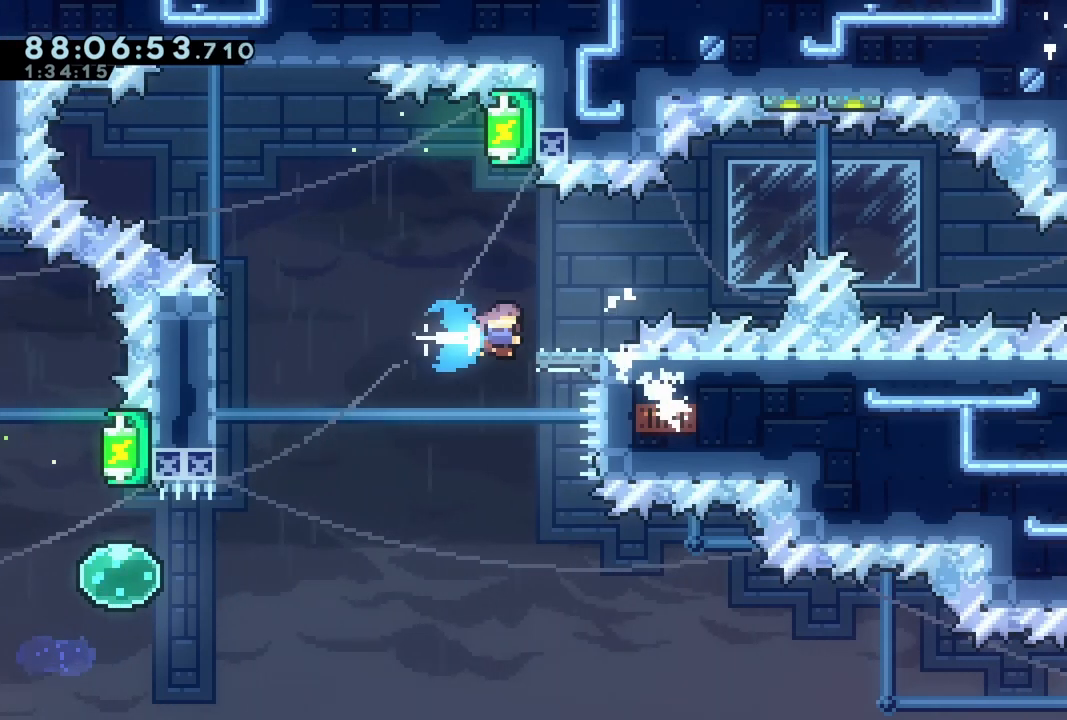
{"buttons": ["A", "R2", "DPAD_RIGHT"], "left_stick": "center", "events": [[33, "A", "down"]]}
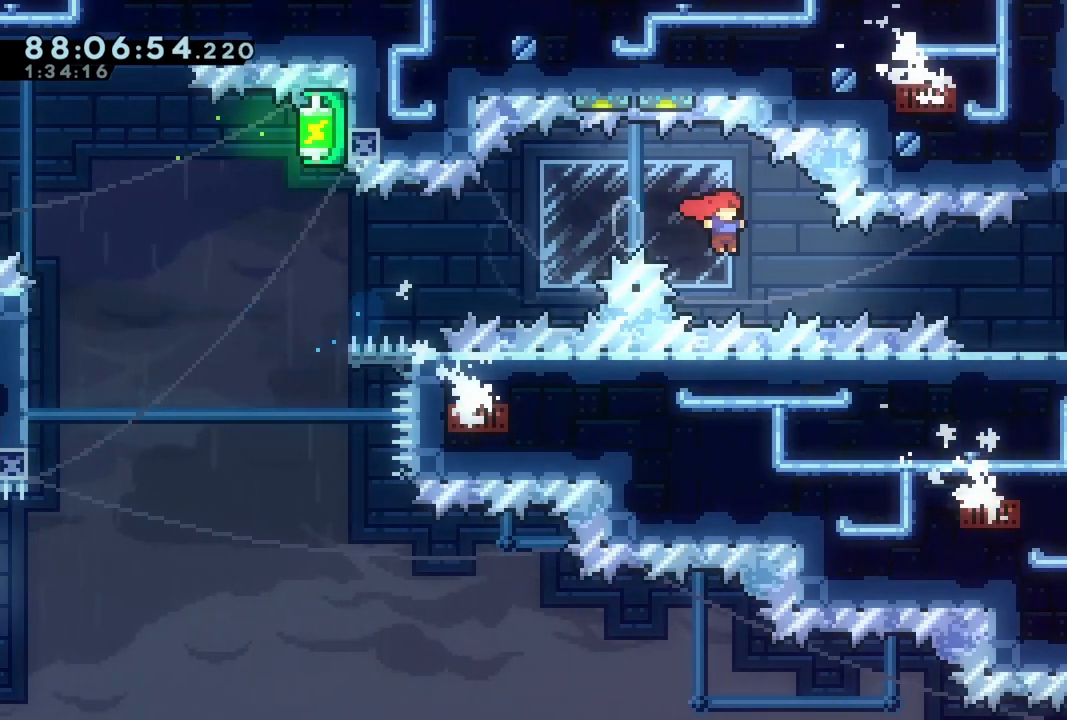
{"buttons": ["R2", "DPAD_RIGHT"], "left_stick": "center", "events": [[33, "A", "up"], [100, "X", "down"], [383, "X", "up"]]}
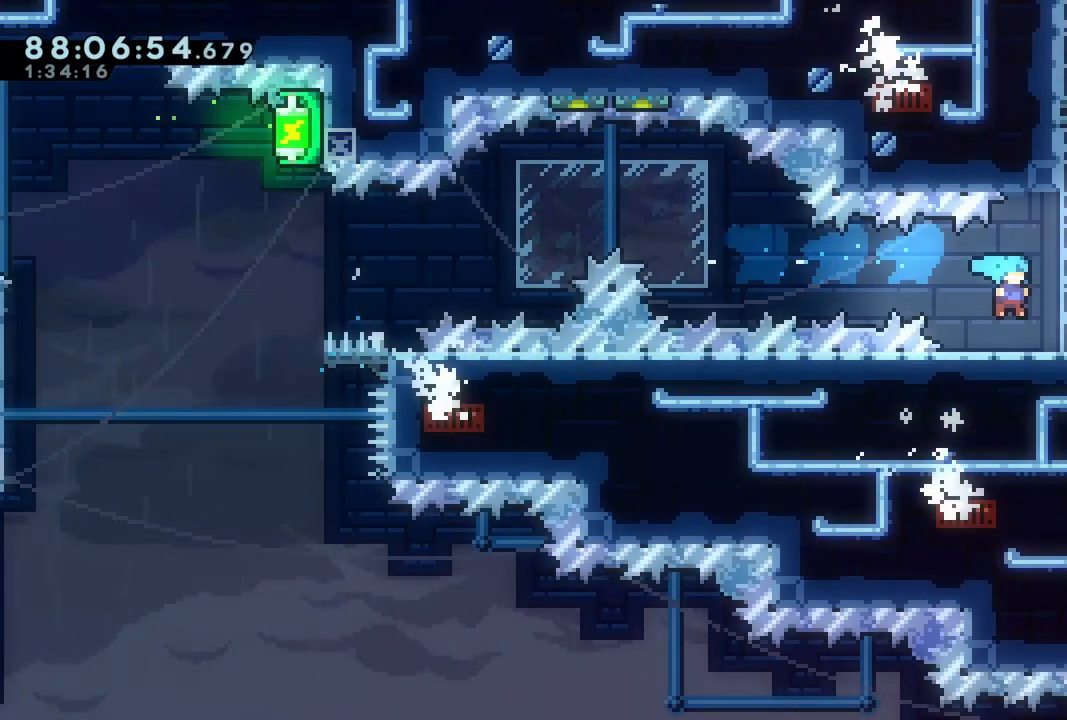
{"buttons": ["DPAD_DOWN"], "left_stick": "center", "events": [[33, "DPAD_RIGHT", "up"], [117, "R2", "up"], [133, "DPAD_DOWN", "down"], [250, "DPAD_DOWN", "up"], [317, "DPAD_DOWN", "down"], [433, "DPAD_DOWN", "up"], [500, "DPAD_DOWN", "down"]]}
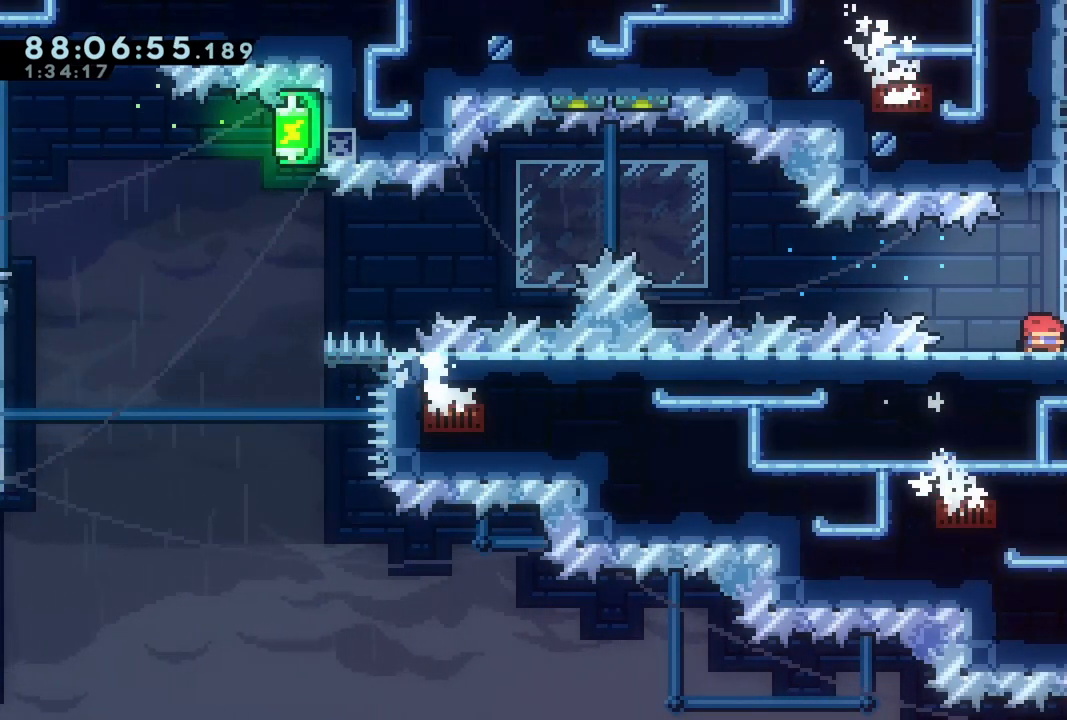
{"buttons": ["A", "DPAD_RIGHT"], "left_stick": "center", "events": [[83, "DPAD_DOWN", "up"], [150, "DPAD_DOWN", "down"], [250, "DPAD_DOWN", "up"], [367, "DPAD_RIGHT", "down"], [467, "A", "down"]]}
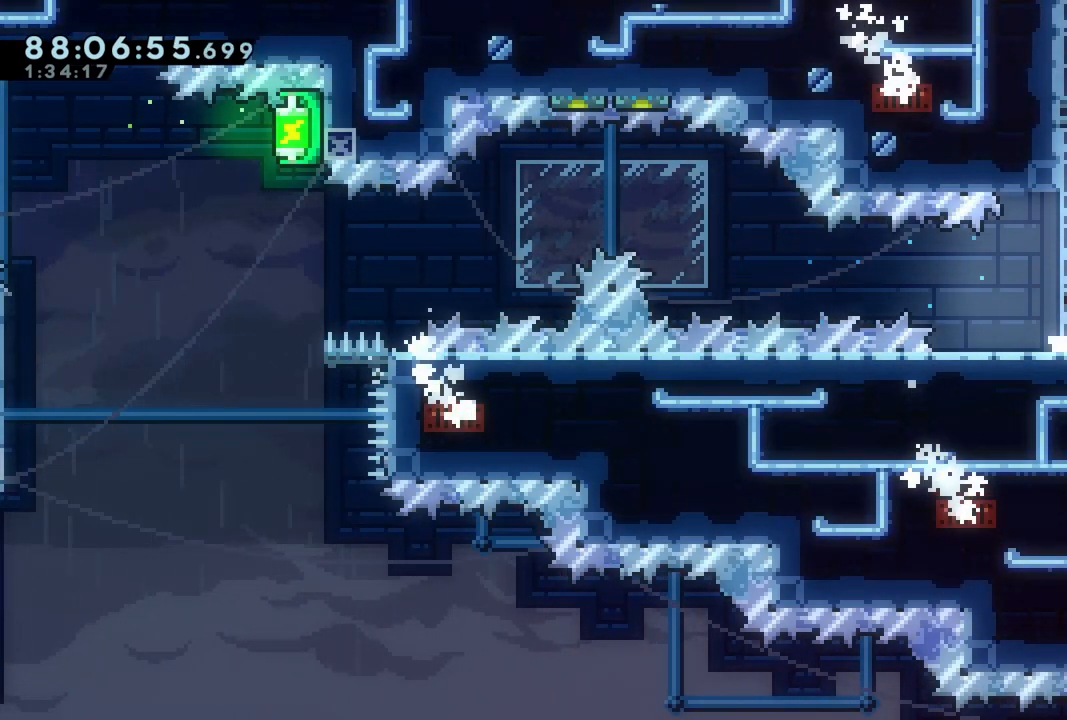
{"buttons": ["X", "DPAD_UP"], "left_stick": "center", "events": [[83, "DPAD_RIGHT", "up"], [167, "A", "up"], [283, "DPAD_UP", "down"], [317, "X", "down"]]}
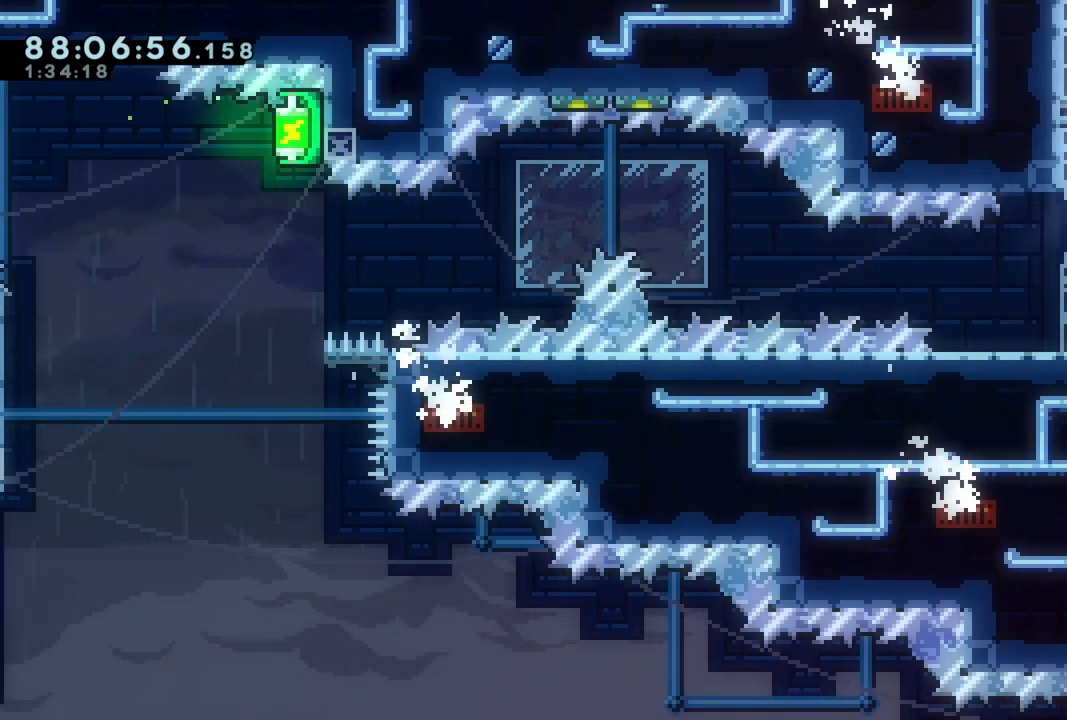
{"buttons": [], "left_stick": "center", "events": [[167, "DPAD_UP", "up"], [183, "X", "up"], [400, "DPAD_DOWN", "down"], [500, "DPAD_DOWN", "up"]]}
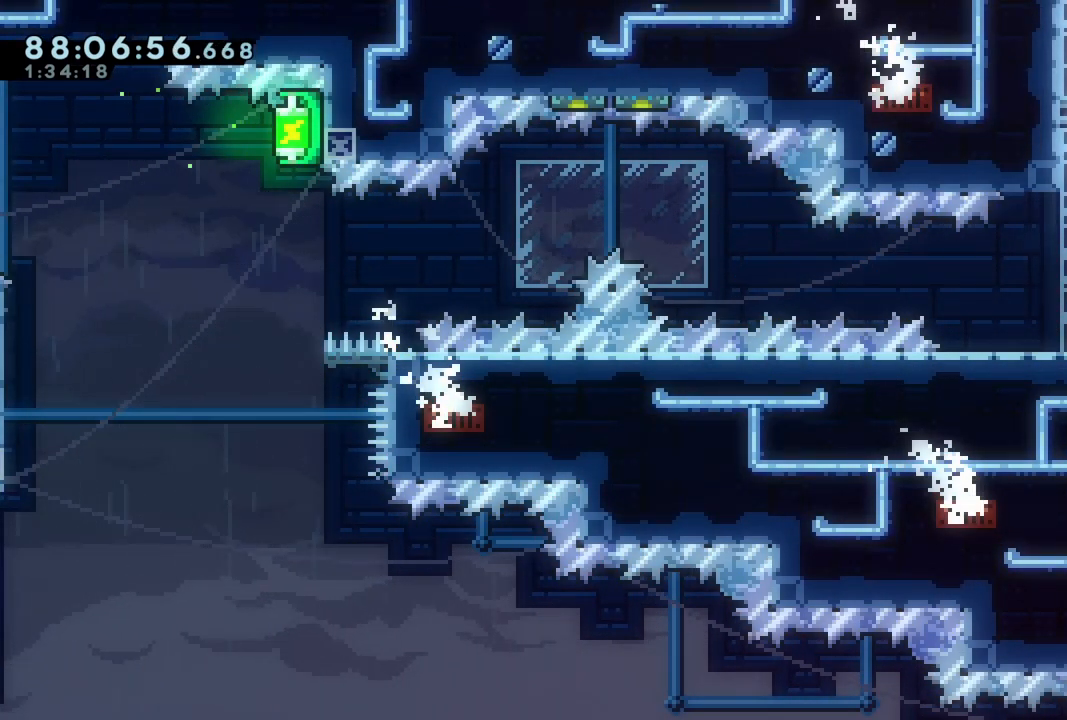
{"buttons": [], "left_stick": "center", "events": [[100, "DPAD_DOWN", "down"], [200, "DPAD_DOWN", "up"], [267, "DPAD_DOWN", "down"], [400, "DPAD_DOWN", "up"]]}
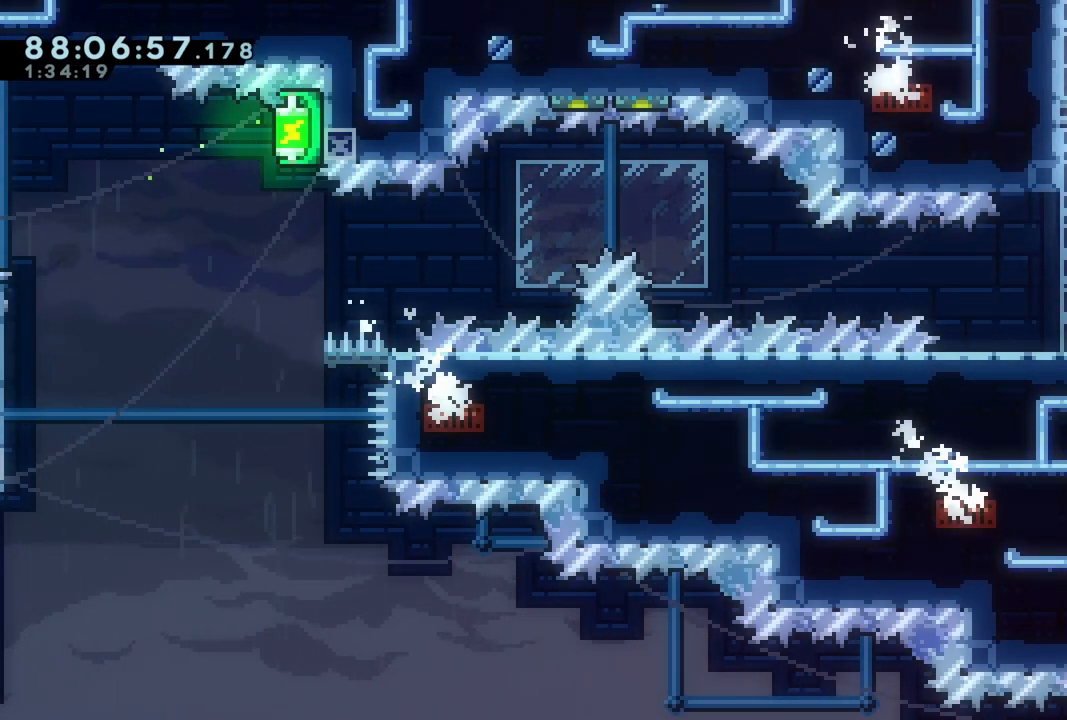
{"buttons": [], "left_stick": "center", "events": []}
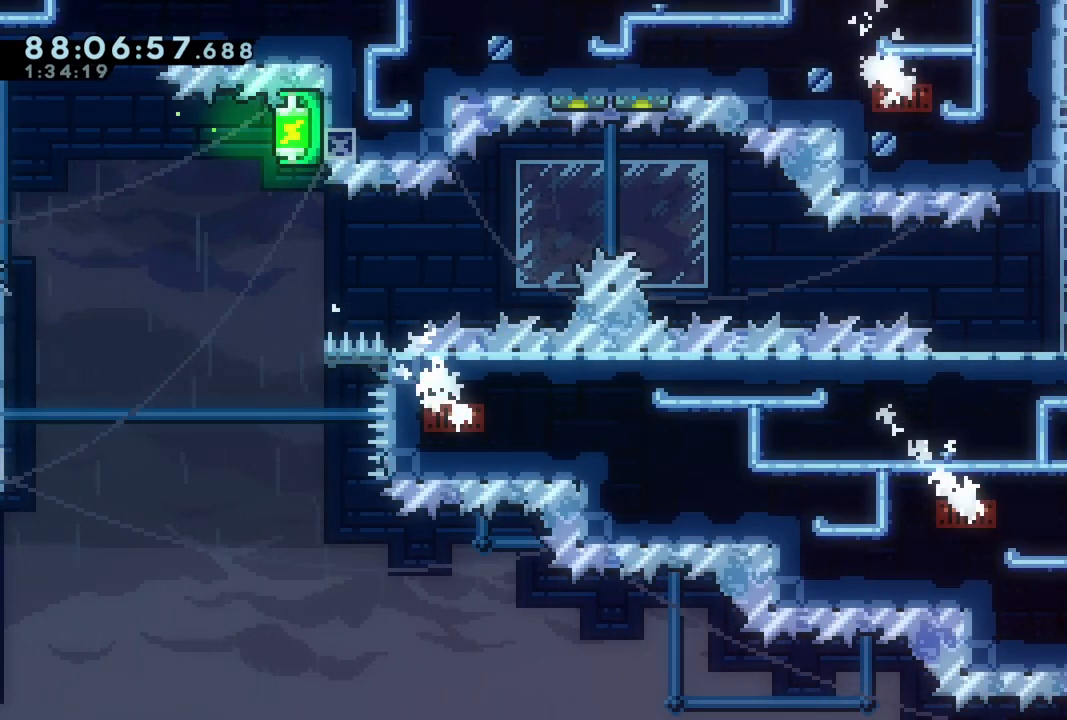
{"buttons": ["A", "DPAD_UP"], "left_stick": "center", "events": [[67, "DPAD_UP", "down"], [83, "A", "down"]]}
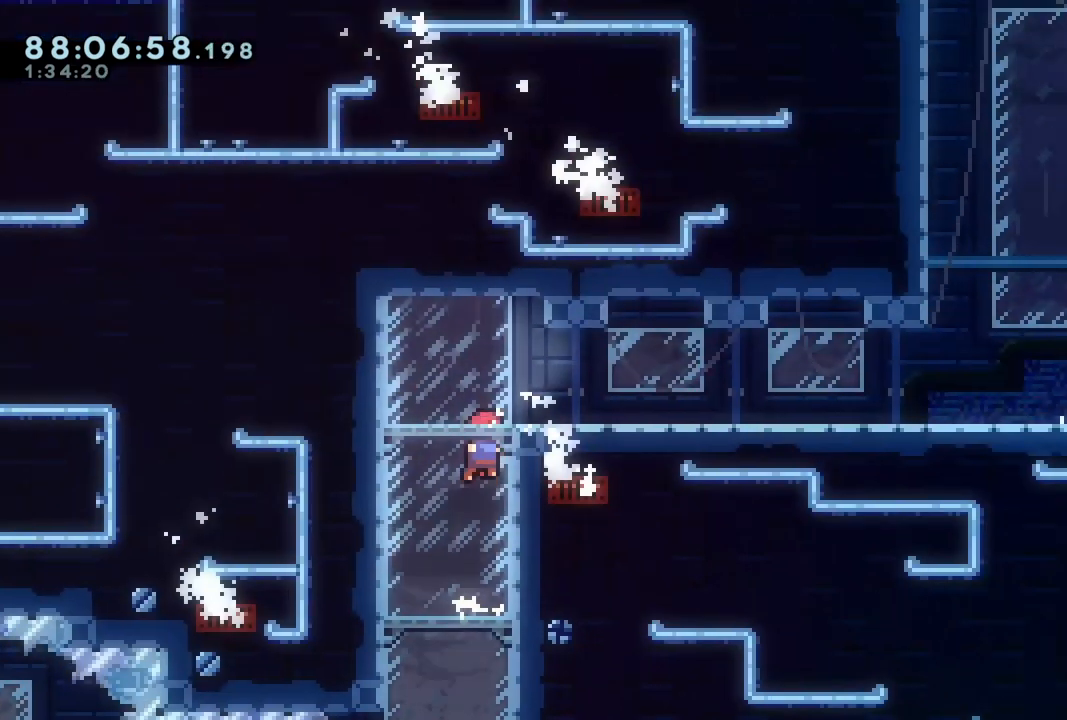
{"buttons": ["A", "DPAD_UP"], "left_stick": "center", "events": []}